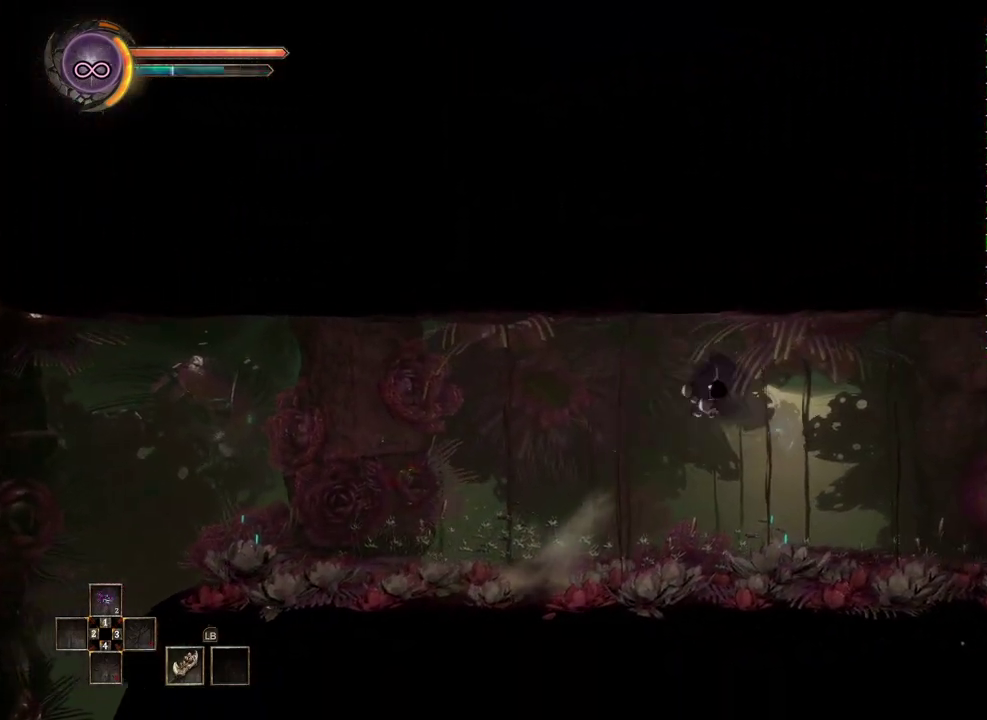
Gameplay with a controller (Xbox layout); each line is a JSON object with the inputs held at the frame after it. "events" lists button and stick changes between this image and that frame as [ms after this image, input, new state], when the widget could be followed in between.
{"buttons": [], "left_stick": "right", "right_stick": "center", "events": [[133, "B", "up"]]}
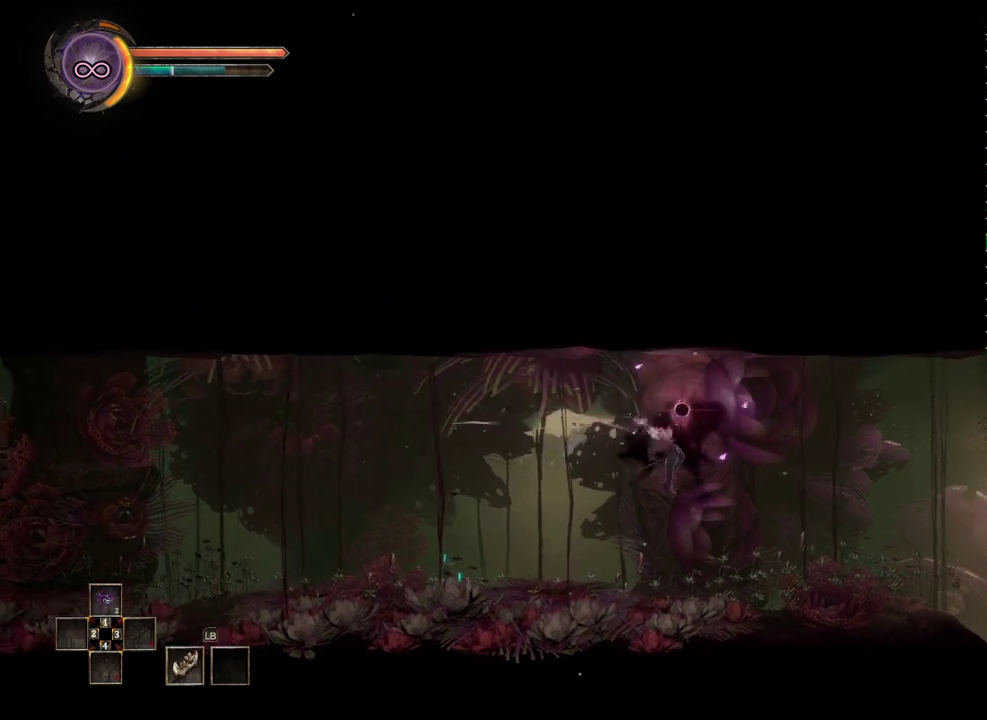
{"buttons": [], "left_stick": "right", "right_stick": "center", "events": []}
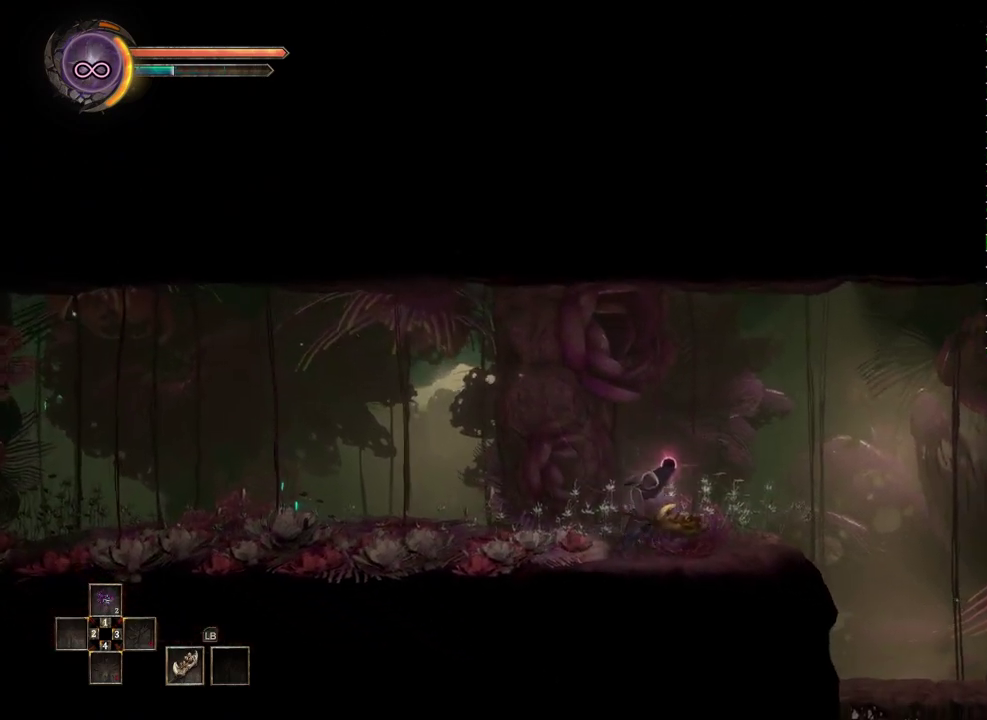
{"buttons": [], "left_stick": "right", "right_stick": "center", "events": []}
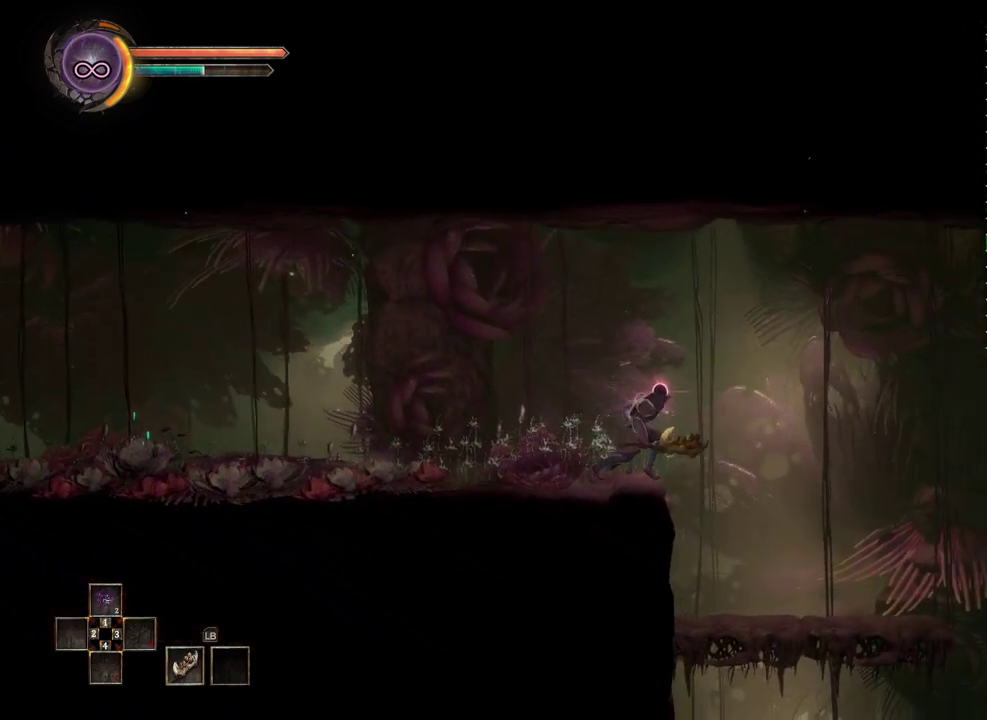
{"buttons": [], "left_stick": "right", "right_stick": "center", "events": []}
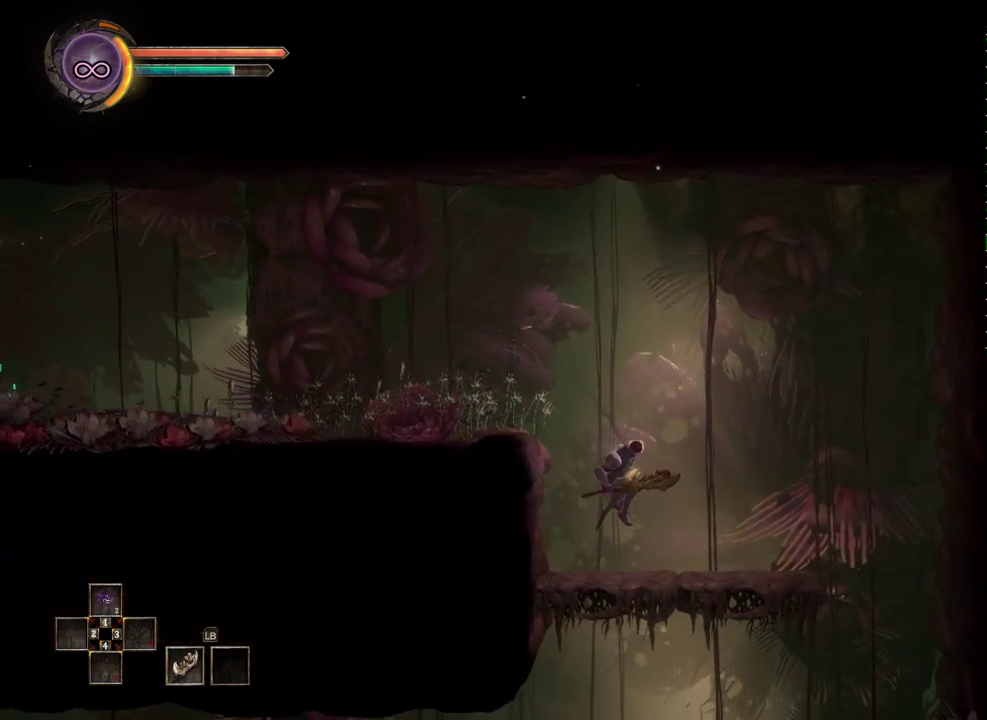
{"buttons": [], "left_stick": "down", "right_stick": "center", "events": [[200, "left_stick", "down-right"], [283, "left_stick", "down"]]}
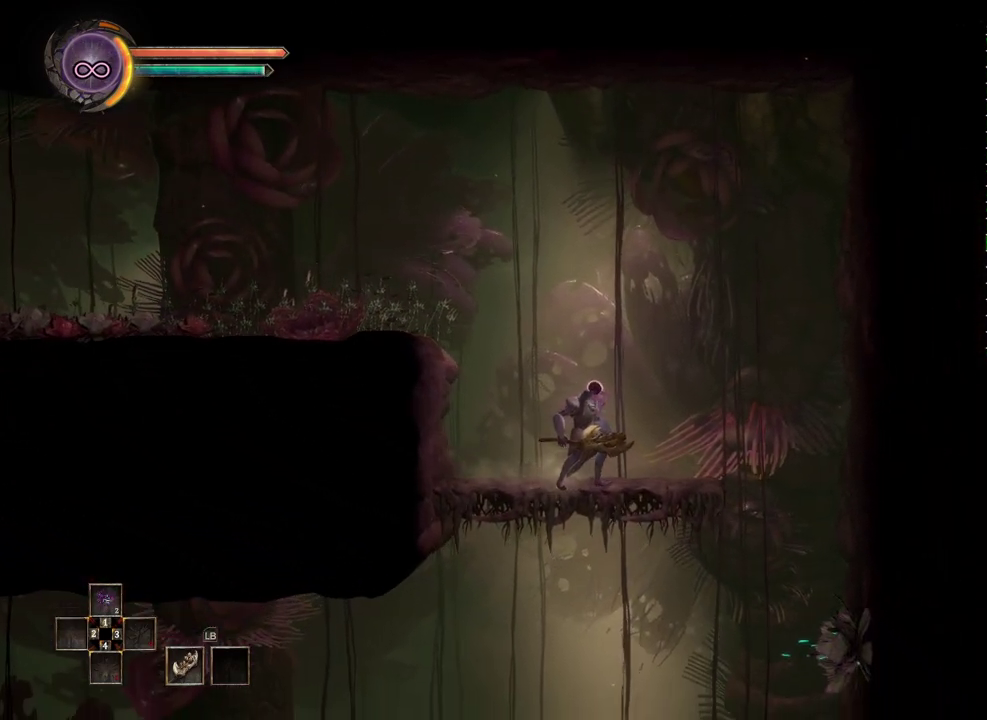
{"buttons": [], "left_stick": "down", "right_stick": "center", "events": [[367, "A", "down"], [433, "A", "up"]]}
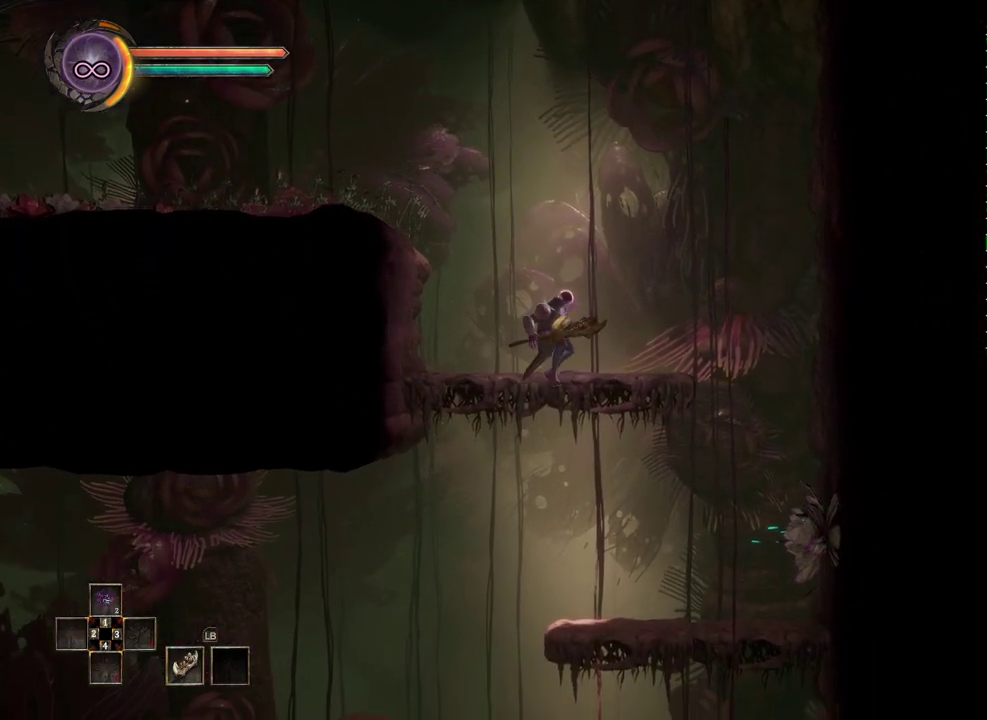
{"buttons": [], "left_stick": "down", "right_stick": "center", "events": [[100, "left_stick", "down-right"], [167, "left_stick", "center"], [383, "left_stick", "down"]]}
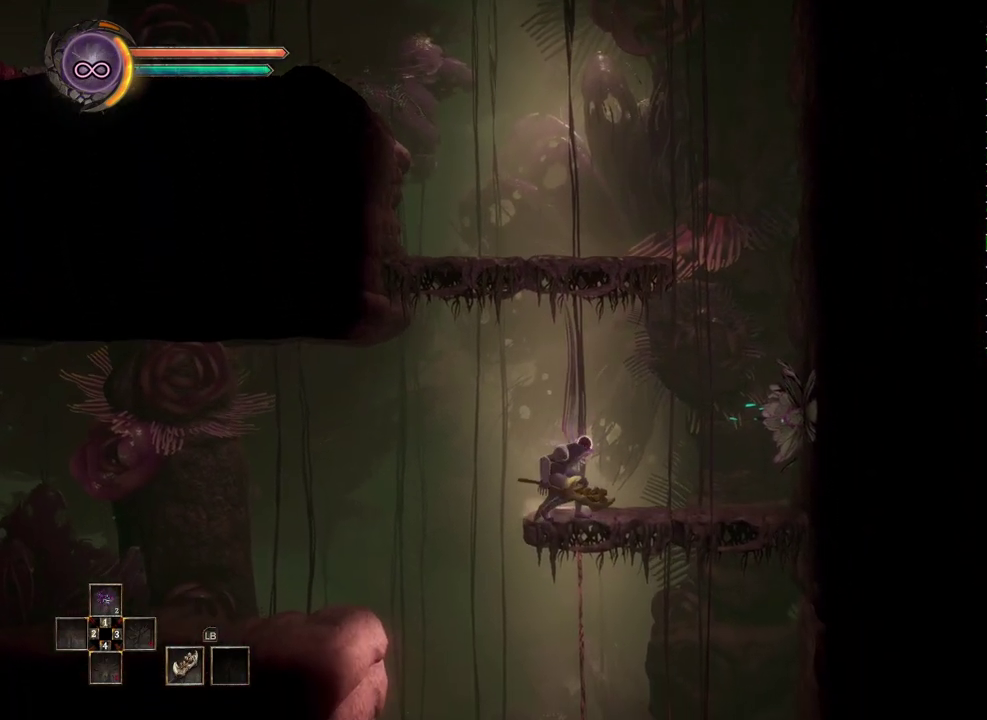
{"buttons": [], "left_stick": "down", "right_stick": "center", "events": []}
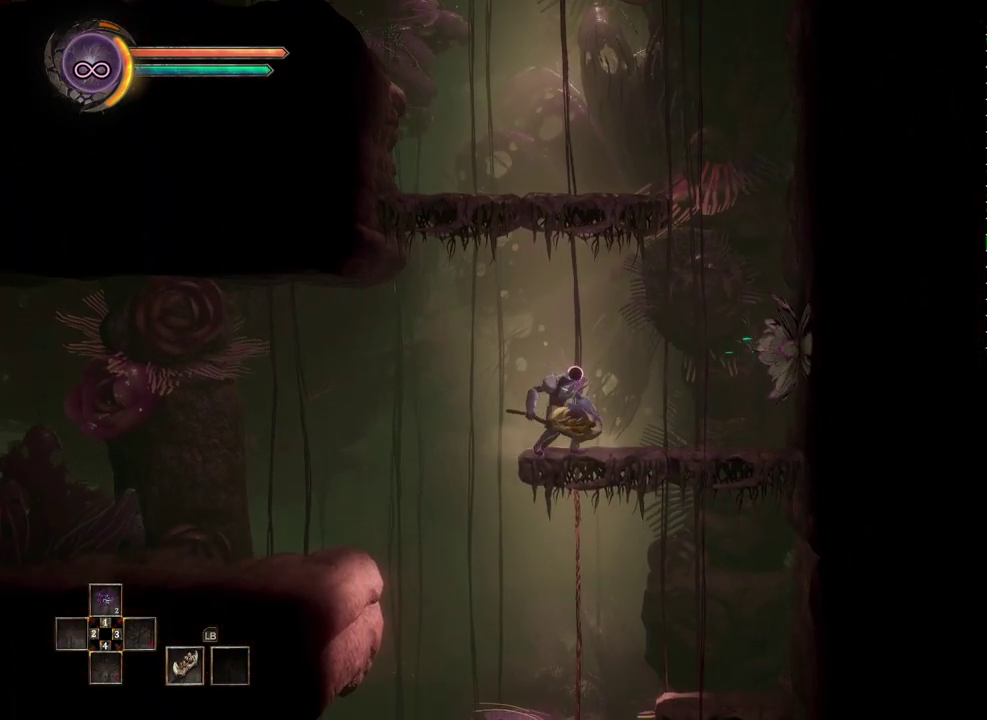
{"buttons": [], "left_stick": "down-right", "right_stick": "center", "events": [[167, "A", "down"], [217, "A", "up"], [300, "left_stick", "down-right"]]}
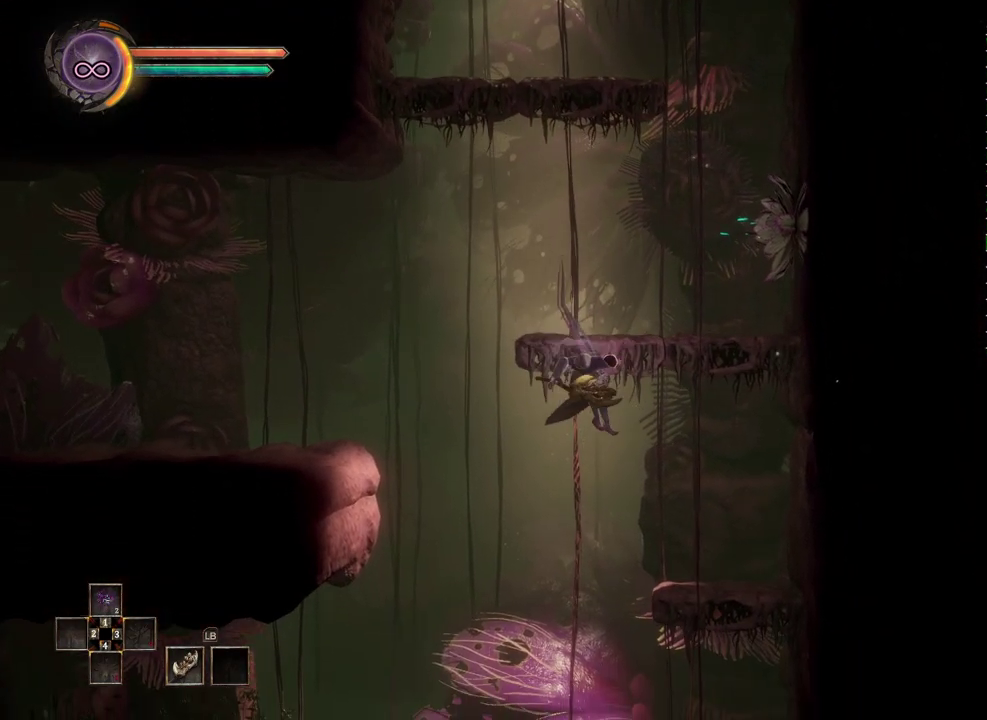
{"buttons": [], "left_stick": "down", "right_stick": "center", "events": [[17, "left_stick", "right"], [250, "left_stick", "down-right"], [300, "left_stick", "down"]]}
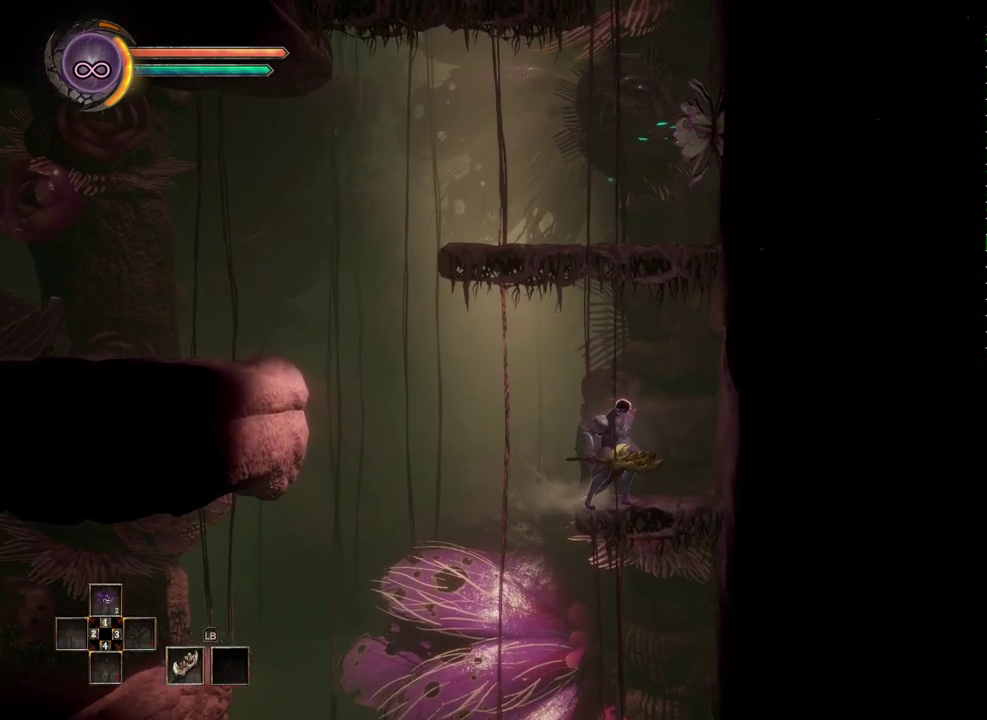
{"buttons": [], "left_stick": "down", "right_stick": "center", "events": []}
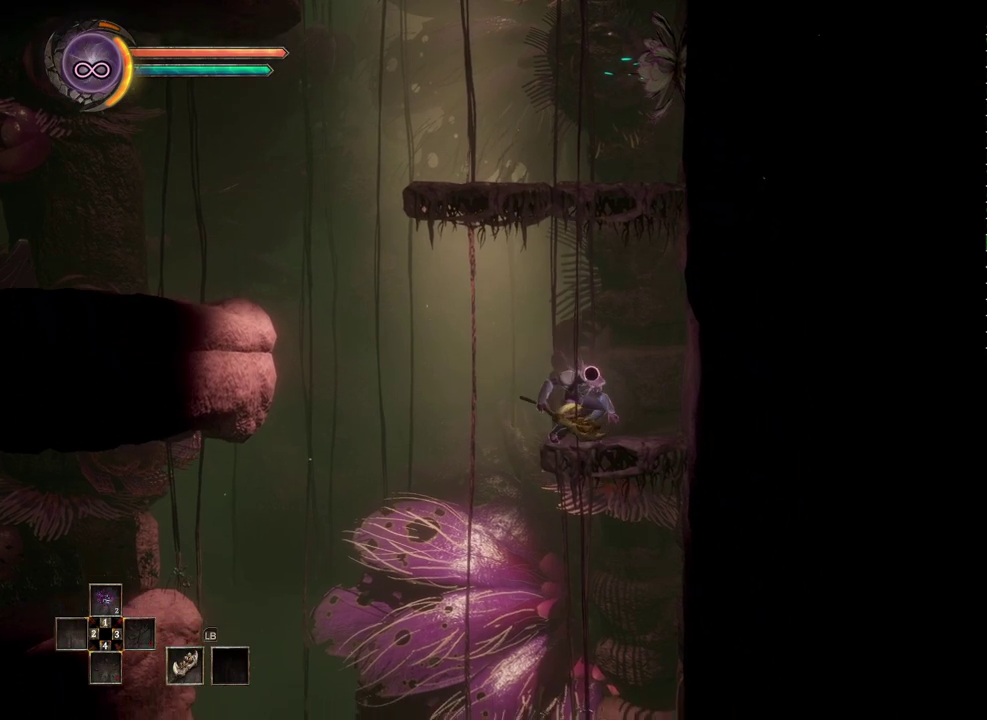
{"buttons": [], "left_stick": "down", "right_stick": "center", "events": [[433, "A", "down"], [483, "A", "up"]]}
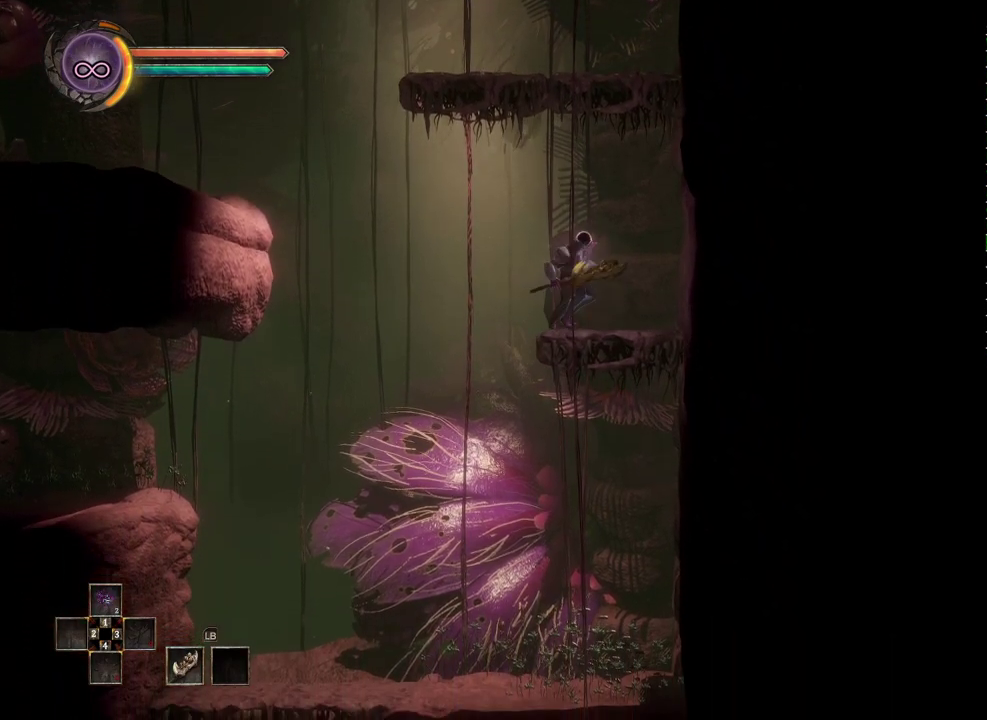
{"buttons": [], "left_stick": "left", "right_stick": "center", "events": [[317, "left_stick", "down-left"], [450, "left_stick", "left"]]}
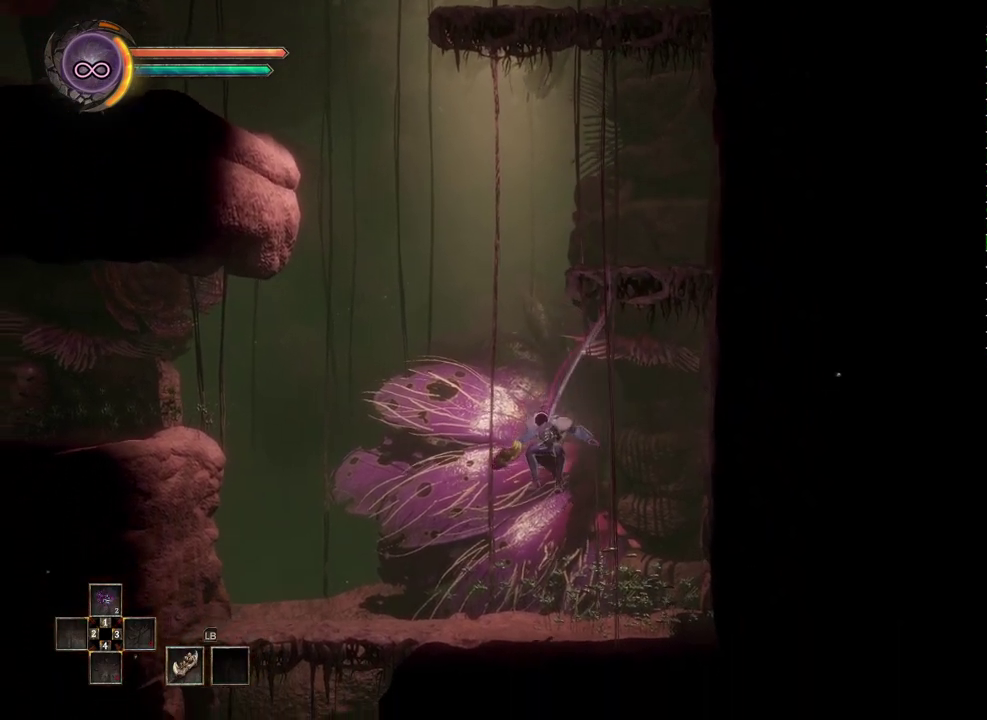
{"buttons": [], "left_stick": "left", "right_stick": "center", "events": []}
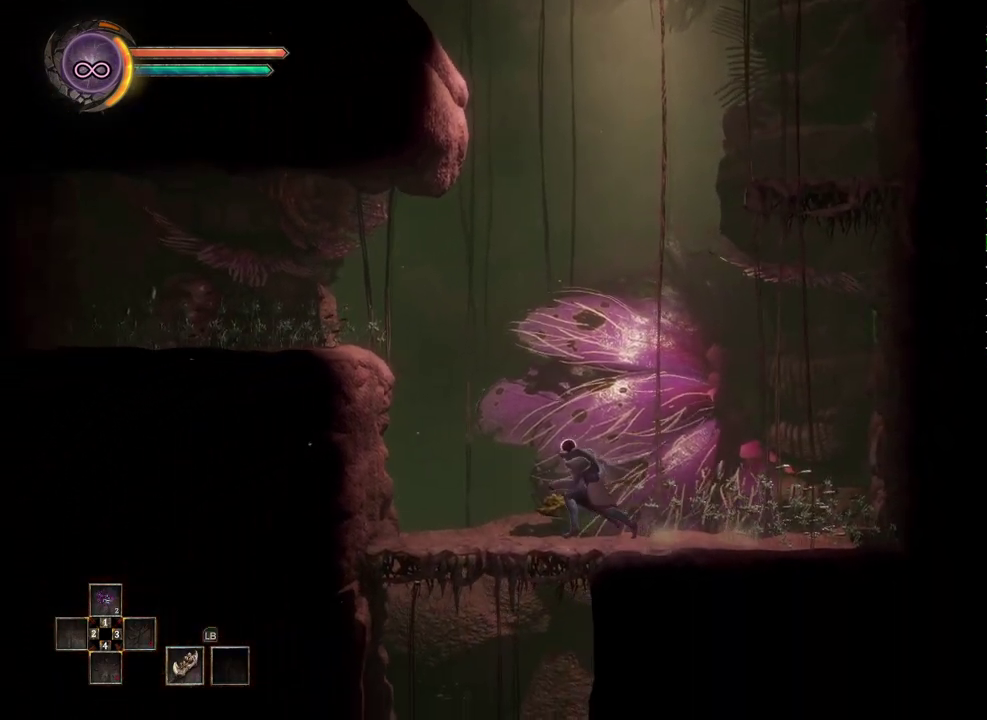
{"buttons": [], "left_stick": "down", "right_stick": "center", "events": [[250, "left_stick", "down-left"], [483, "left_stick", "down"]]}
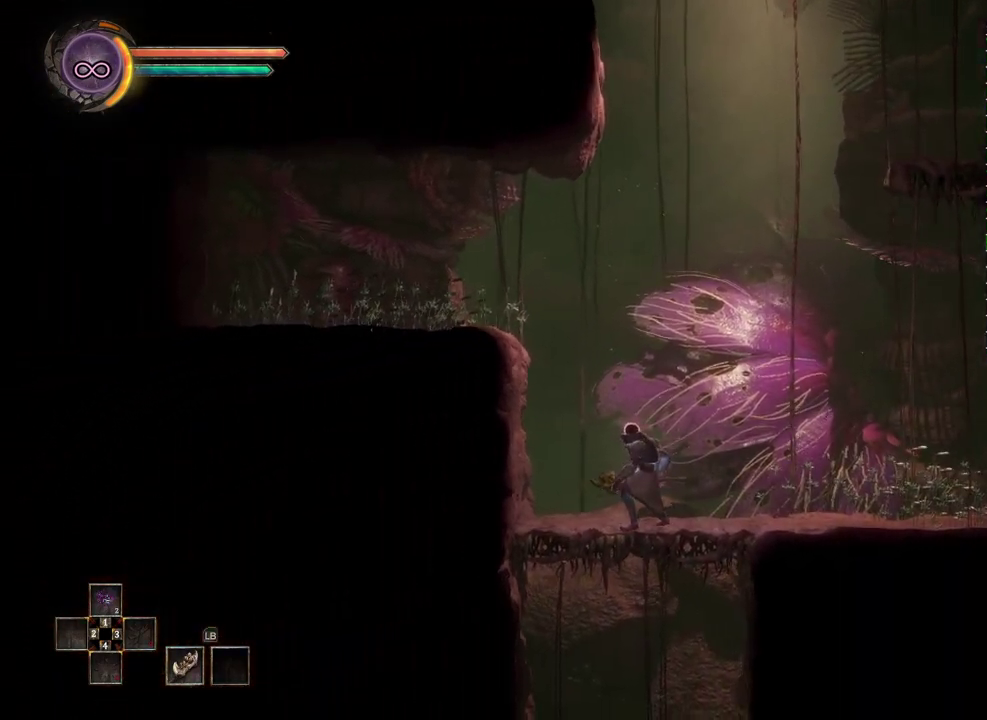
{"buttons": [], "left_stick": "down", "right_stick": "center", "events": []}
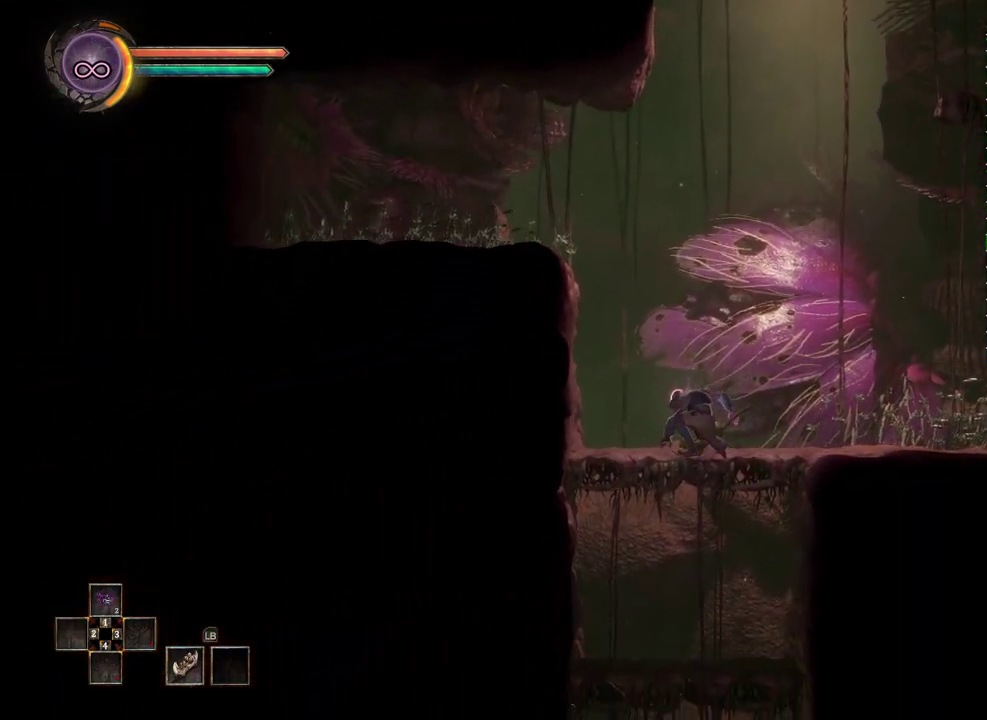
{"buttons": [], "left_stick": "down", "right_stick": "center", "events": [[83, "A", "down"], [150, "A", "up"]]}
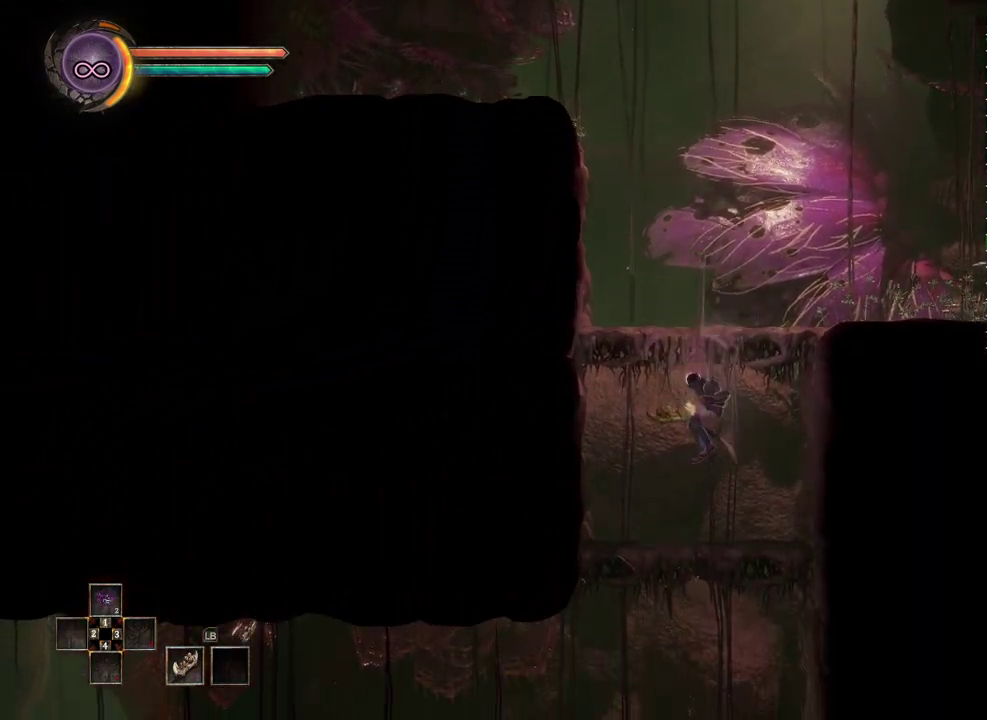
{"buttons": [], "left_stick": "left", "right_stick": "center", "events": [[117, "left_stick", "down-left"], [167, "left_stick", "center"], [283, "left_stick", "left"]]}
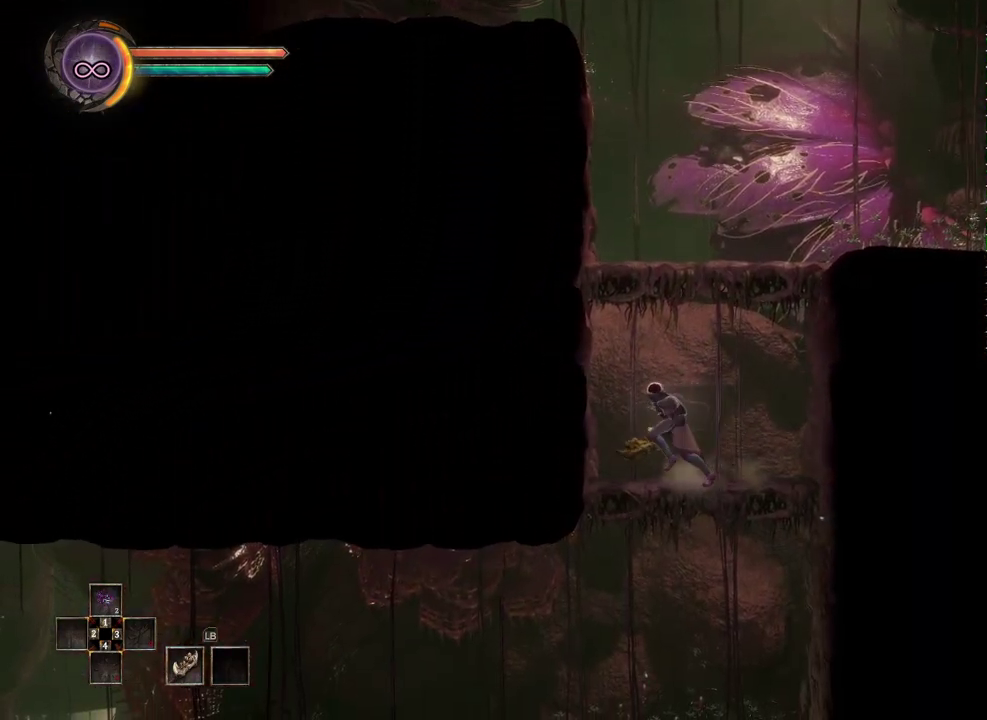
{"buttons": [], "left_stick": "down", "right_stick": "center", "events": [[117, "left_stick", "center"], [217, "left_stick", "down"]]}
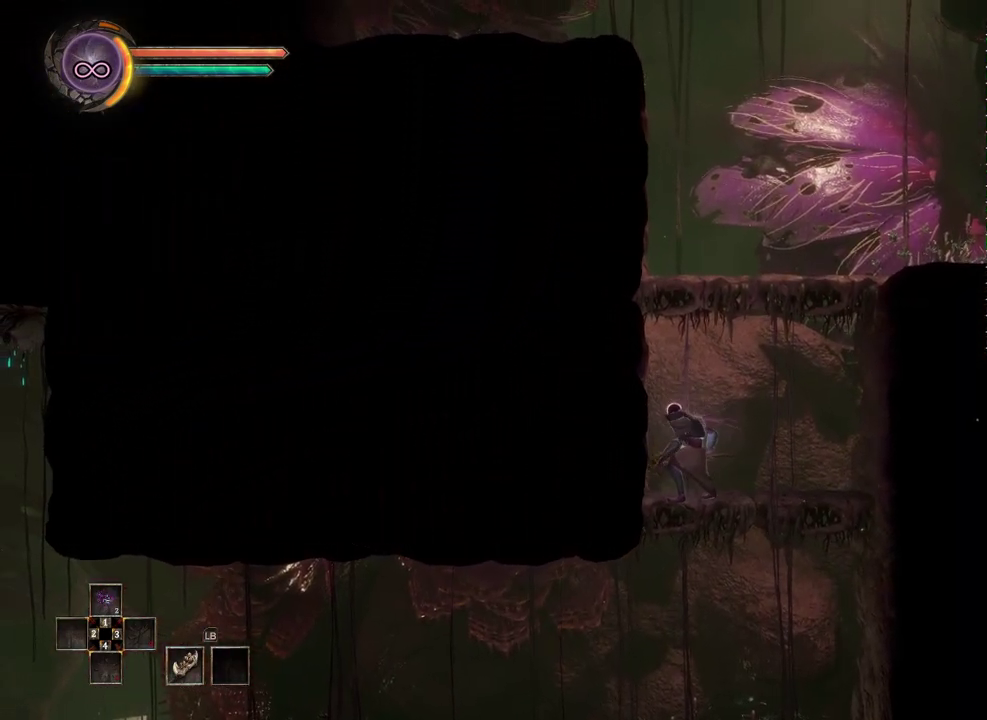
{"buttons": [], "left_stick": "down", "right_stick": "center", "events": []}
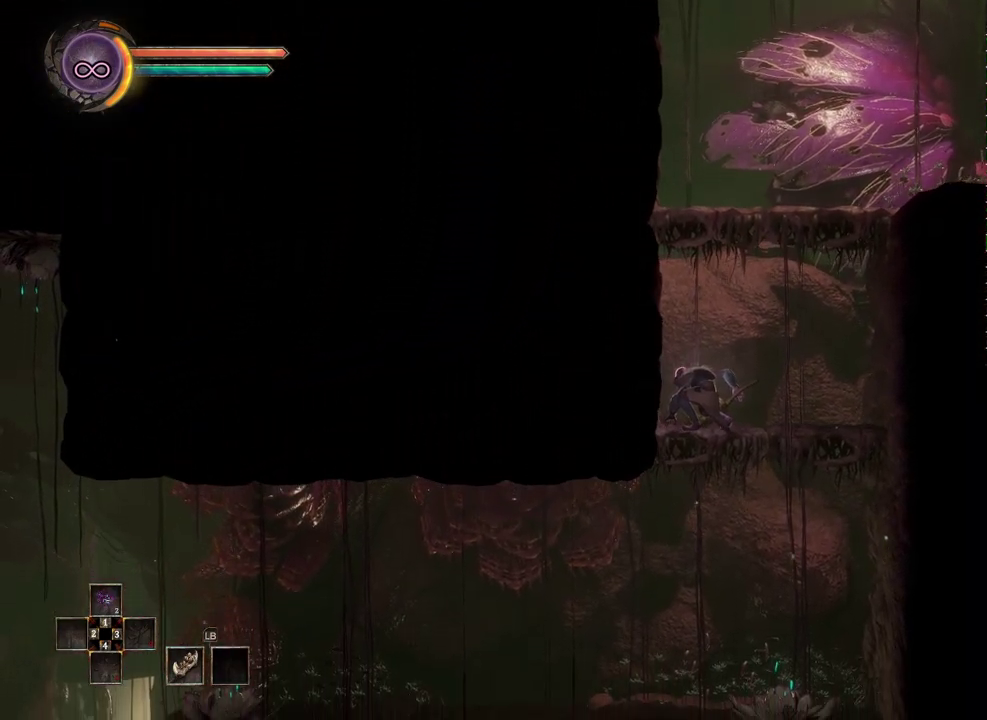
{"buttons": [], "left_stick": "center", "right_stick": "center", "events": [[233, "A", "down"], [300, "A", "up"], [450, "left_stick", "center"]]}
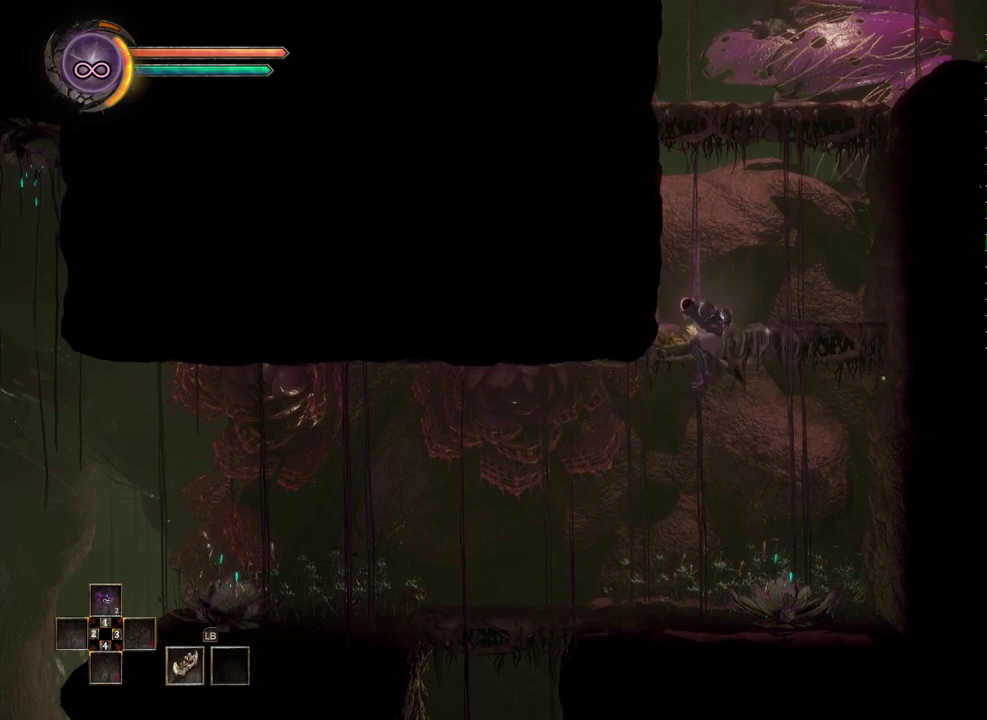
{"buttons": [], "left_stick": "right", "right_stick": "center", "events": [[83, "left_stick", "left"], [133, "B", "down"], [217, "B", "up"], [283, "left_stick", "center"], [400, "left_stick", "right"]]}
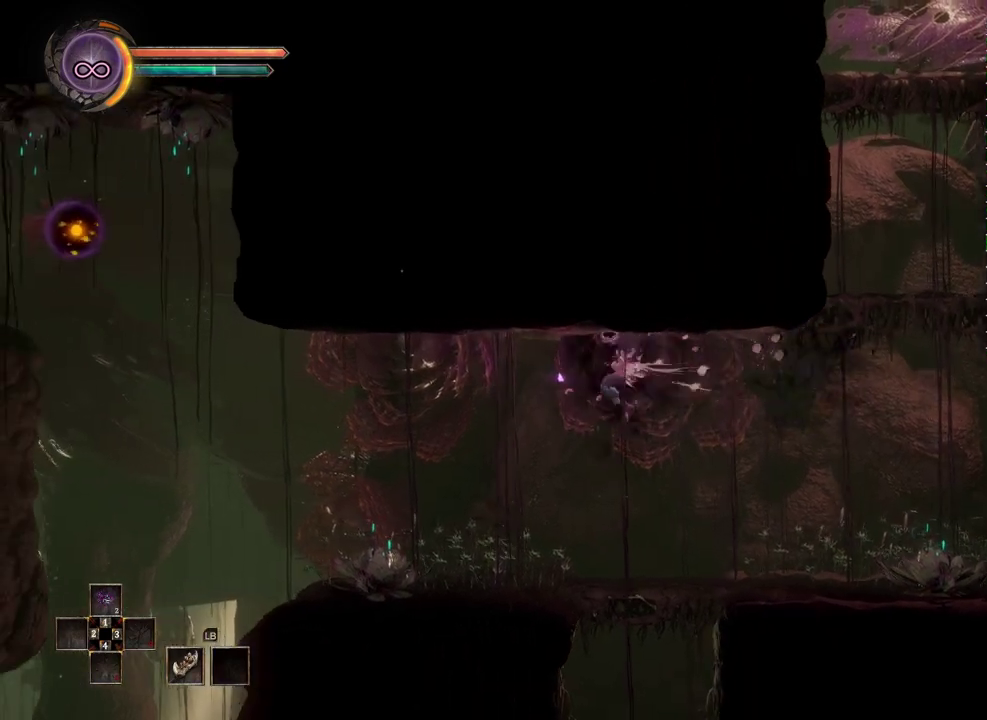
{"buttons": [], "left_stick": "down", "right_stick": "center", "events": [[50, "left_stick", "center"], [333, "left_stick", "down-right"], [417, "left_stick", "down"]]}
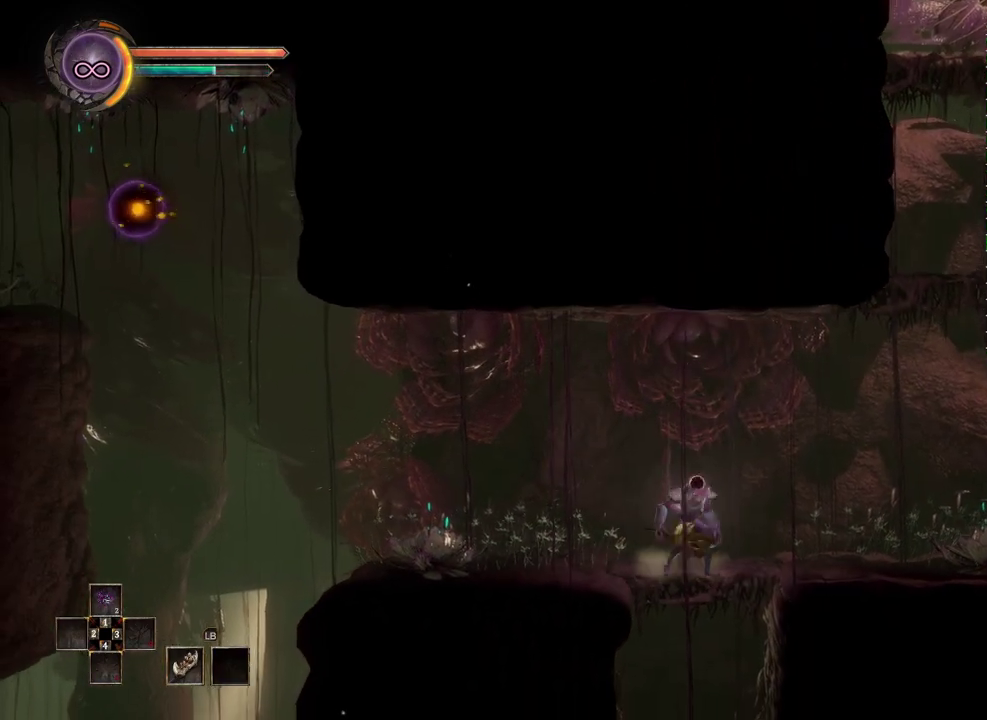
{"buttons": [], "left_stick": "down", "right_stick": "center", "events": [[17, "A", "down"], [100, "A", "up"]]}
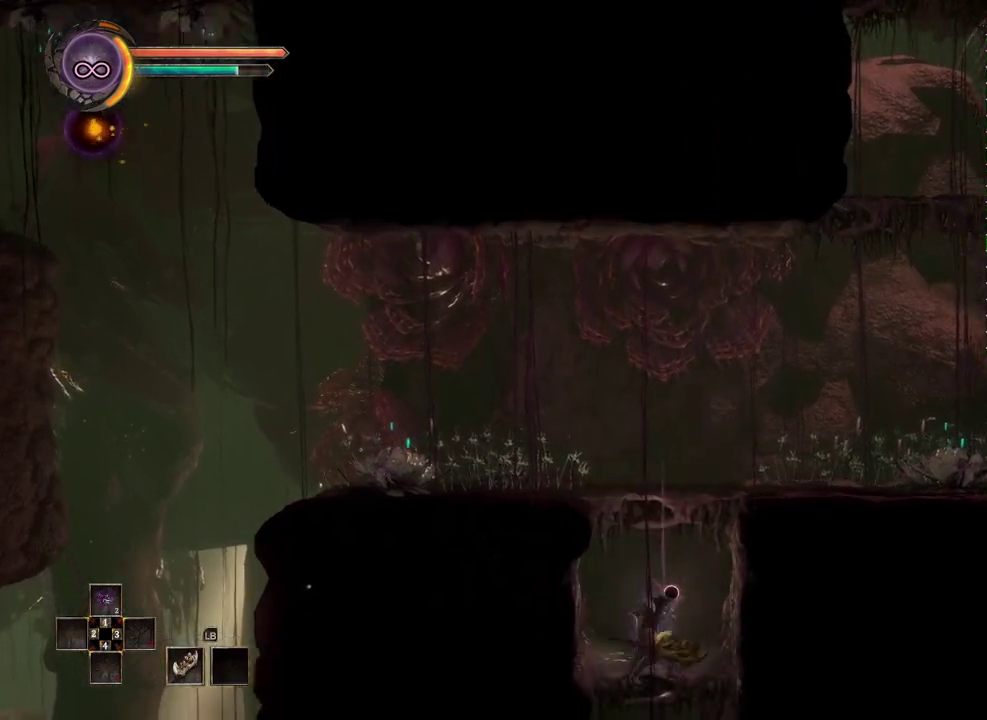
{"buttons": ["A"], "left_stick": "down", "right_stick": "center", "events": [[483, "A", "down"]]}
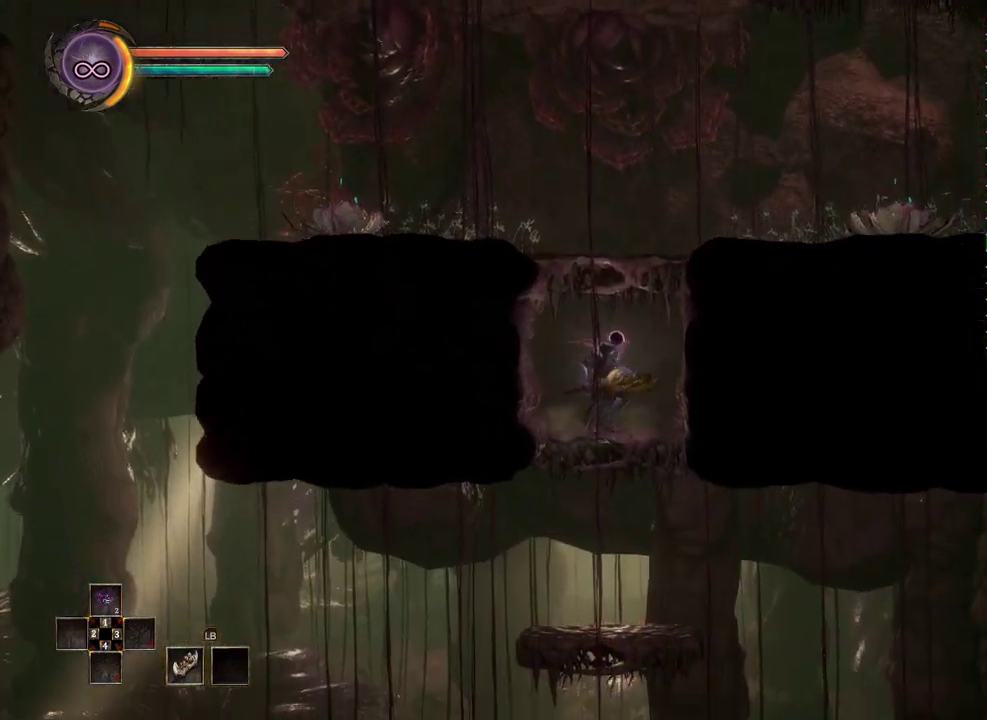
{"buttons": [], "left_stick": "left", "right_stick": "center", "events": [[50, "A", "up"], [350, "left_stick", "down-left"], [467, "left_stick", "left"]]}
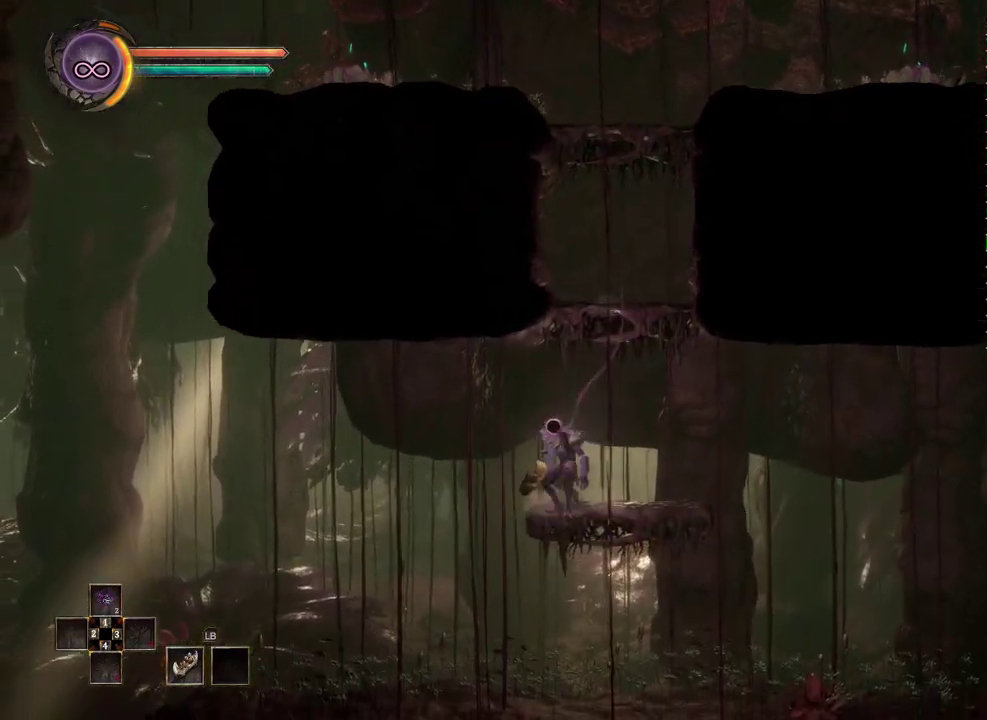
{"buttons": [], "left_stick": "left", "right_stick": "center", "events": []}
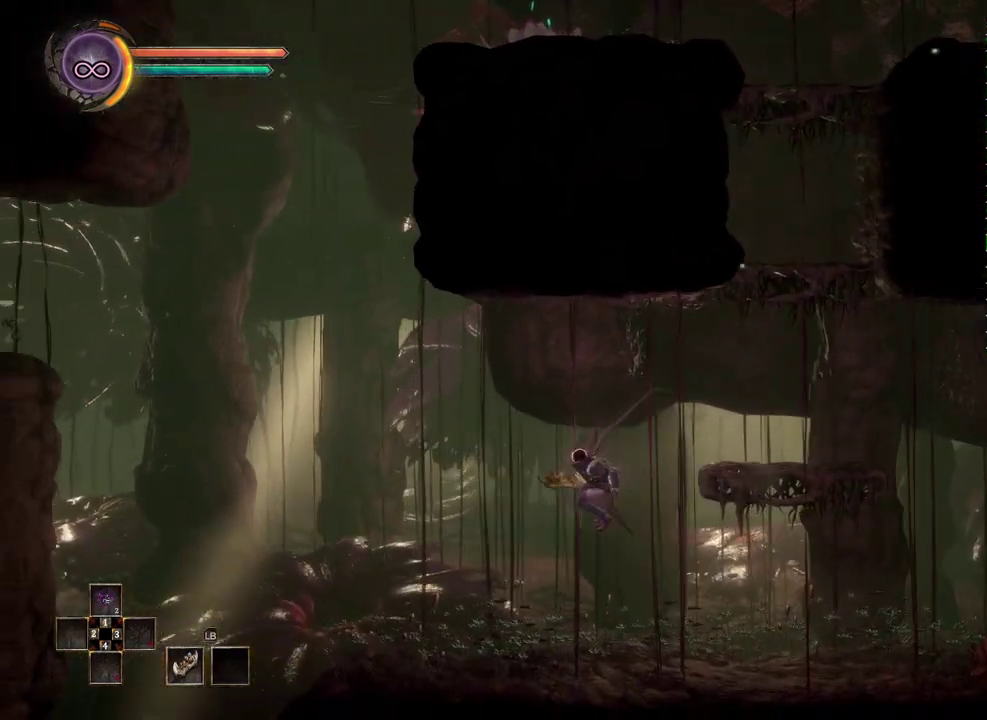
{"buttons": [], "left_stick": "left", "right_stick": "center", "events": []}
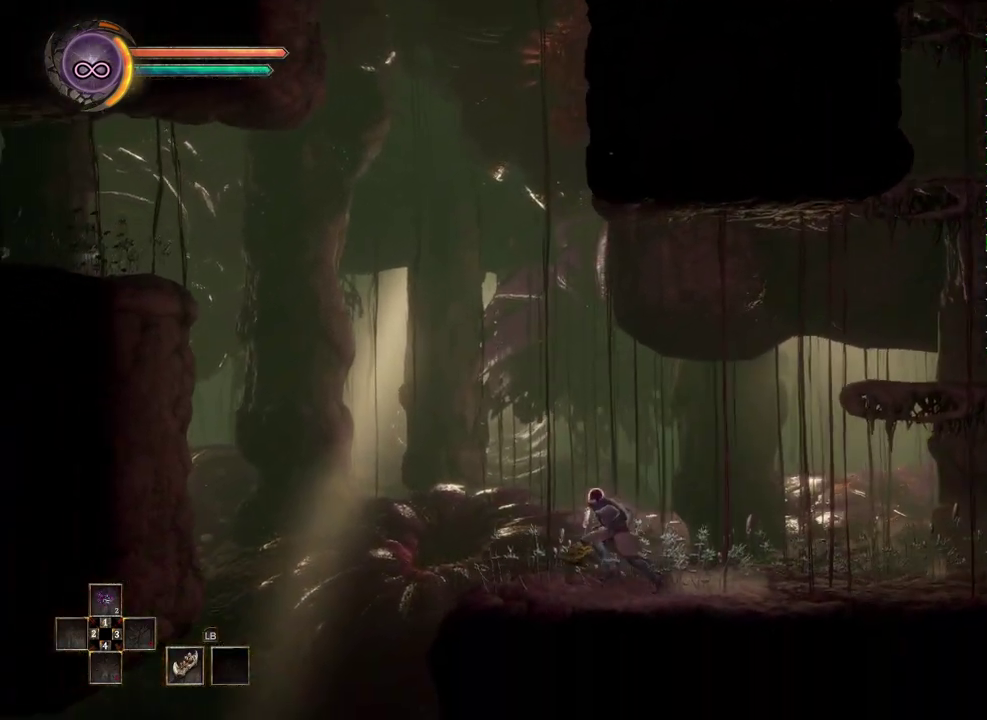
{"buttons": [], "left_stick": "center", "right_stick": "center", "events": [[400, "left_stick", "center"]]}
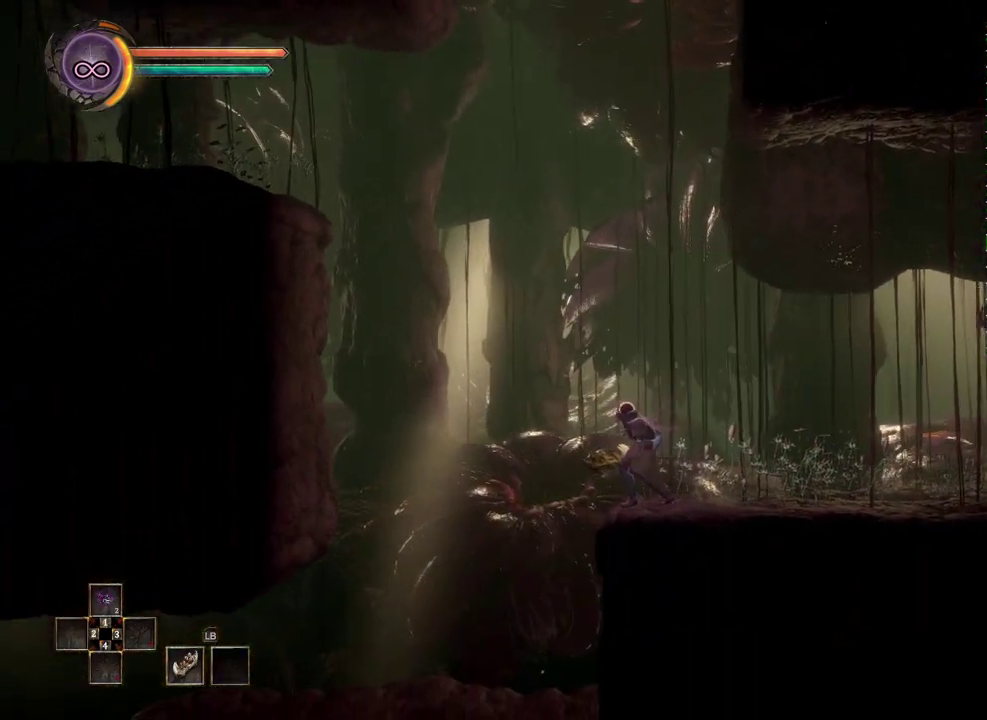
{"buttons": [], "left_stick": "left", "right_stick": "center", "events": [[133, "left_stick", "left"]]}
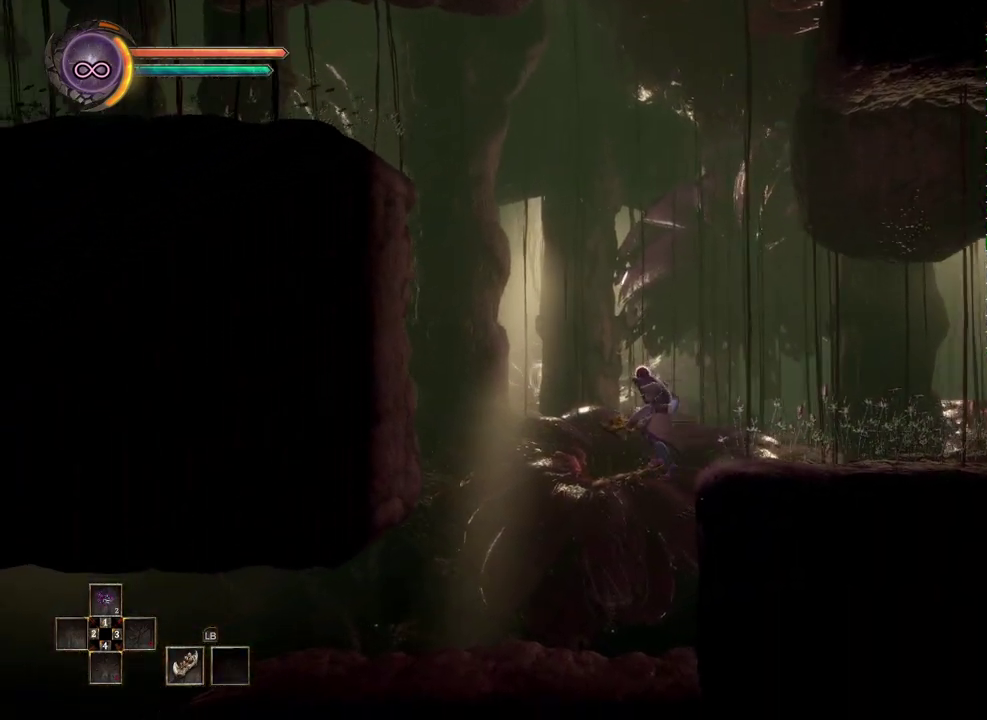
{"buttons": [], "left_stick": "left", "right_stick": "center", "events": []}